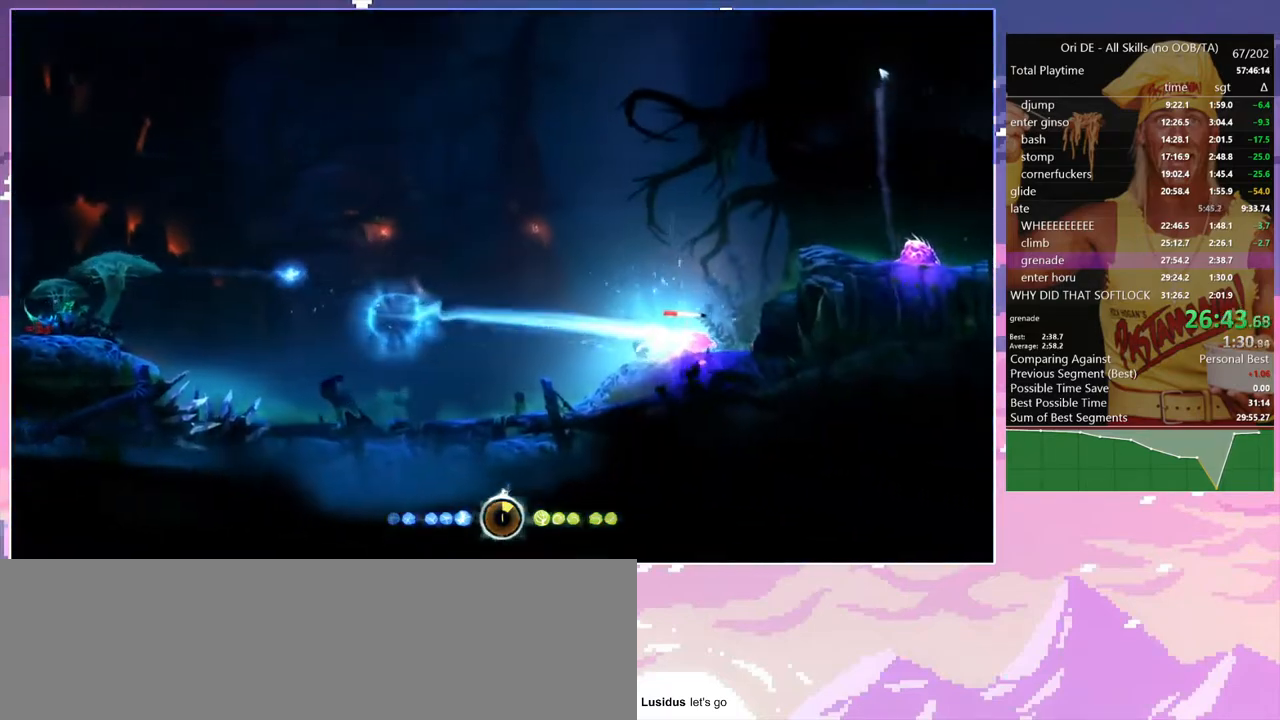
Gameplay with keyboard; each line is a JSON object with the keys held at the frame after it. "events" lists presses ("down") and releases ("up") of "a", "alt", "c", "caps_lock", "ctrl", "d", "delete", "e", "escape", "f", "num0", "num1", "num4", "num7", "num8", "q", "r", "s", "shift", "space", "tab" and "w" between this image and that frame as [ms after this image, input, new state], when the widget could be followed in between. No other keys are recorded. Mouse input is not recorded. Not read: other_keys.
{"keys": ["num8", "q"], "events": [[117, "num8", "up"], [117, "q", "up"], [400, "delete", "down"], [433, "num8", "down"], [433, "q", "down"], [483, "delete", "up"]]}
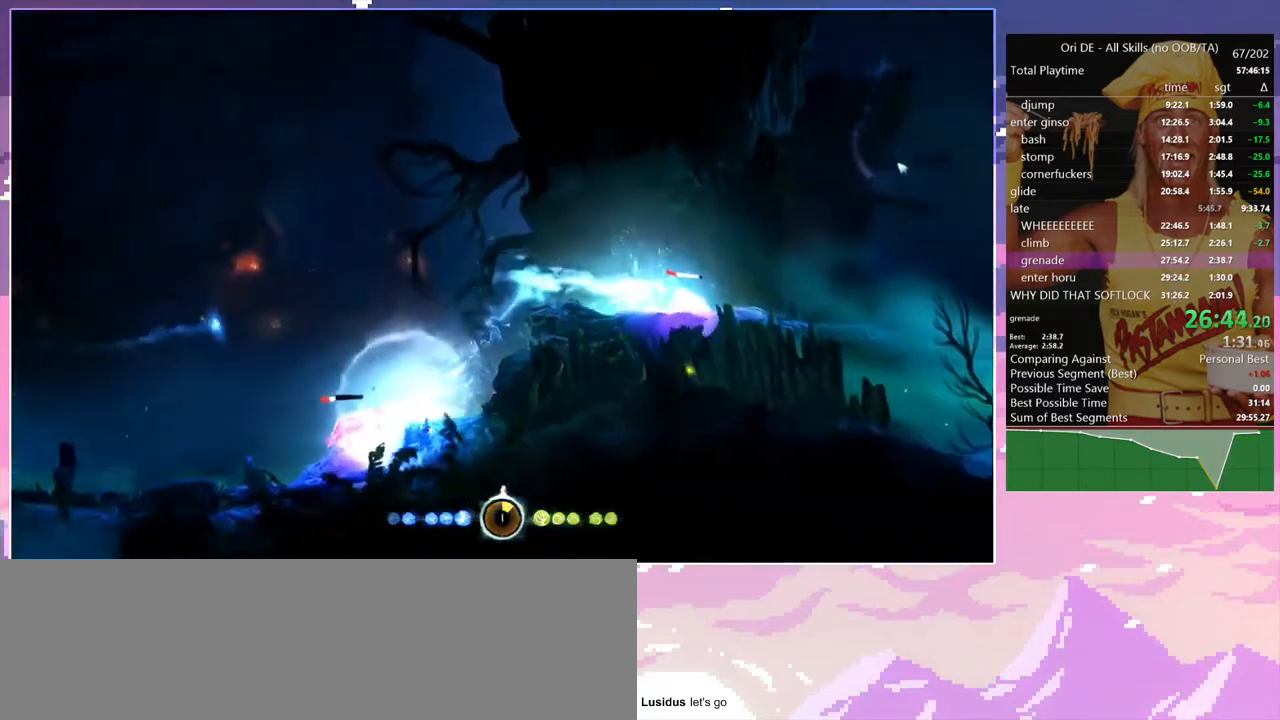
{"keys": [], "events": [[217, "num8", "up"], [217, "q", "up"]]}
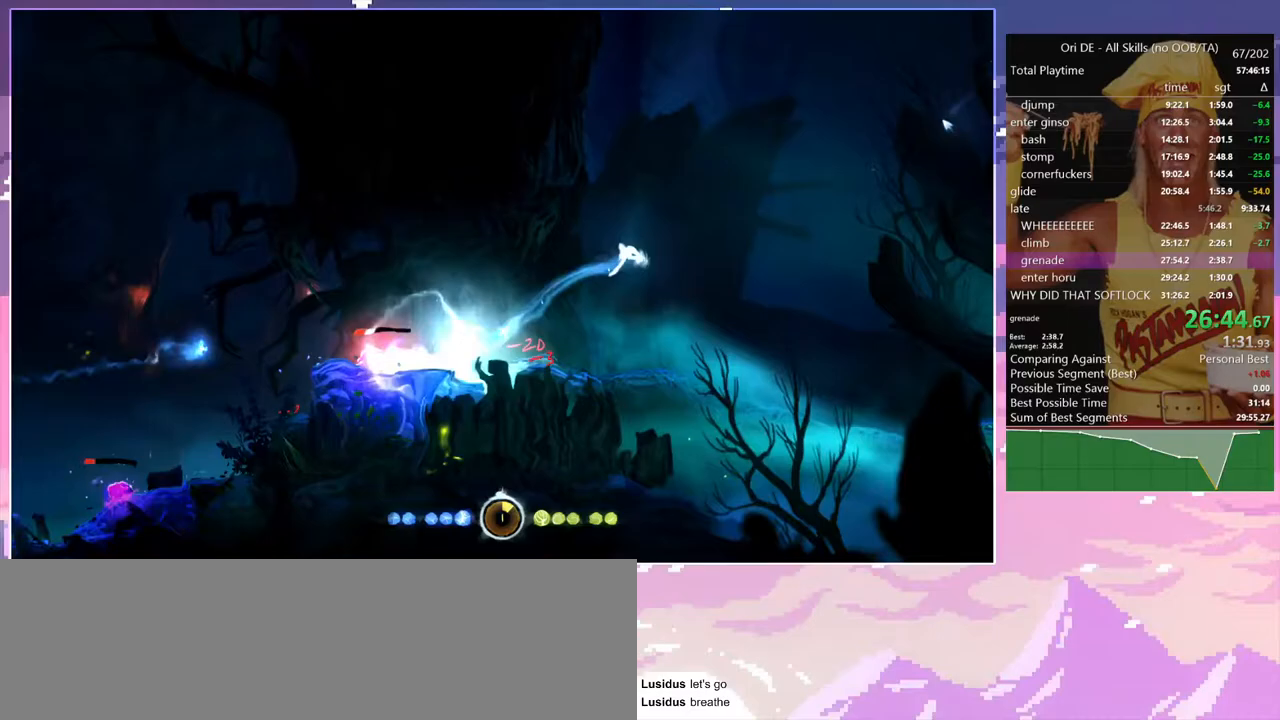
{"keys": [], "events": [[183, "num7", "down"], [333, "num7", "up"]]}
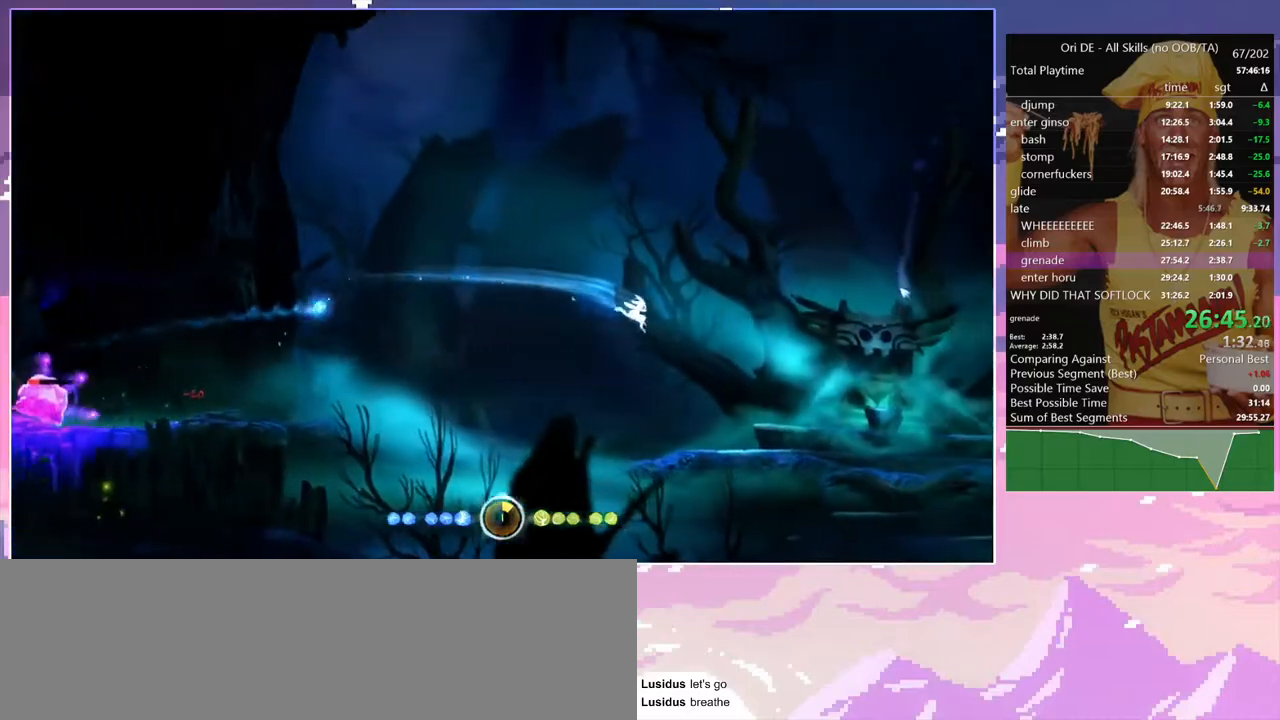
{"keys": [], "events": [[67, "delete", "down"], [167, "delete", "up"], [167, "s", "down"], [250, "space", "down"], [300, "s", "up"], [350, "space", "up"], [400, "delete", "down"], [483, "delete", "up"]]}
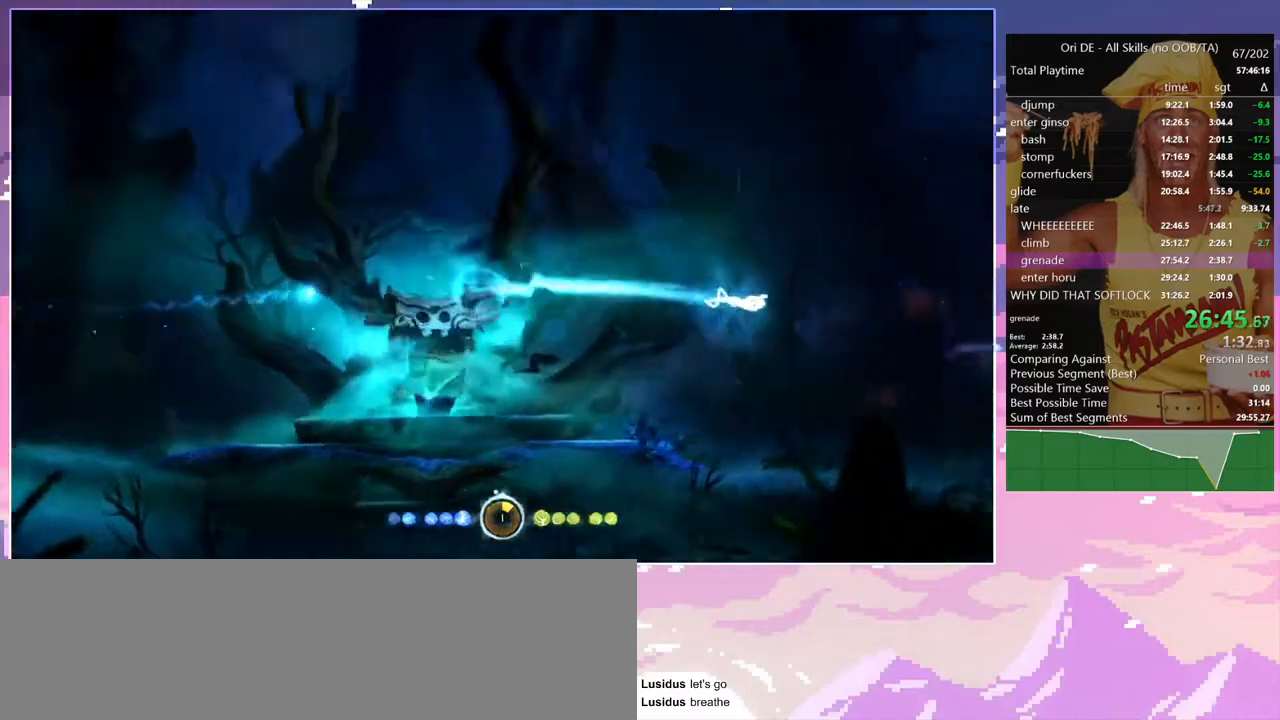
{"keys": ["num8", "q"], "events": [[133, "delete", "down"], [133, "num8", "down"], [133, "q", "down"], [183, "delete", "up"]]}
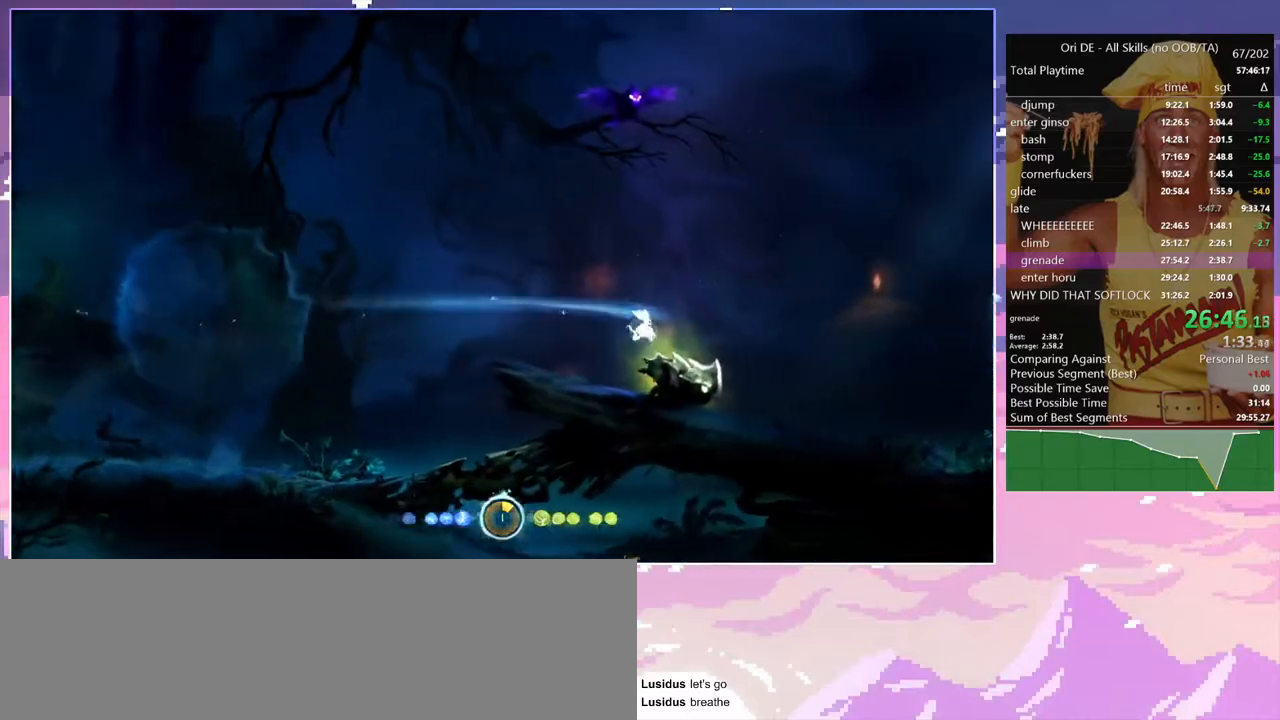
{"keys": [], "events": [[100, "num8", "up"], [100, "q", "up"], [383, "num7", "down"], [467, "num7", "up"]]}
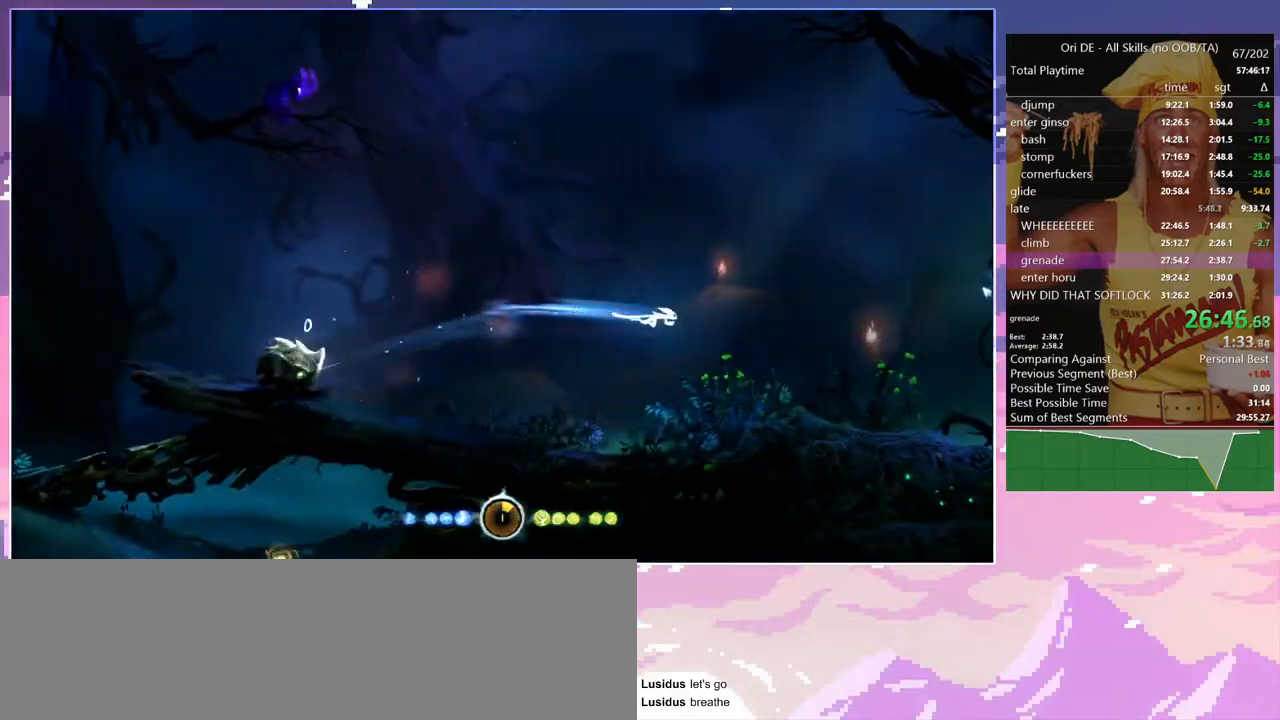
{"keys": ["num8", "q"], "events": [[200, "delete", "down"], [250, "num8", "down"], [250, "q", "down"], [300, "delete", "up"]]}
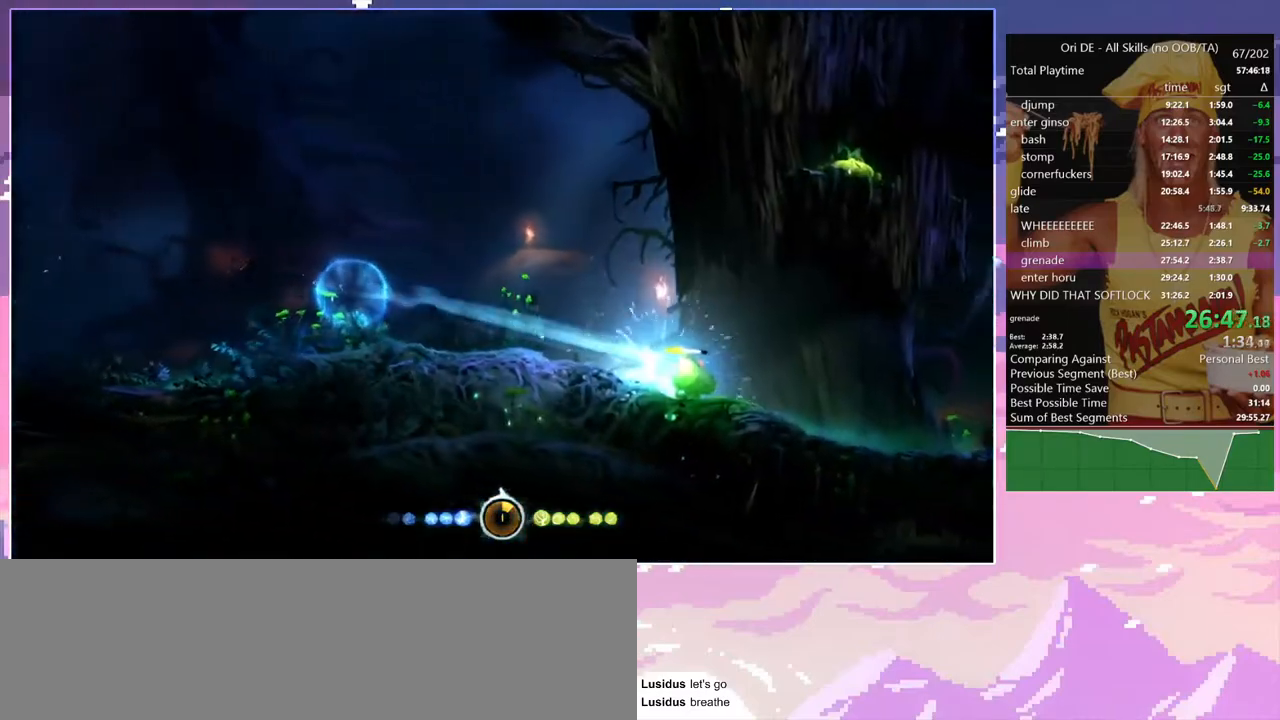
{"keys": [], "events": [[33, "num8", "up"], [33, "q", "up"], [417, "num7", "down"], [450, "num7", "up"]]}
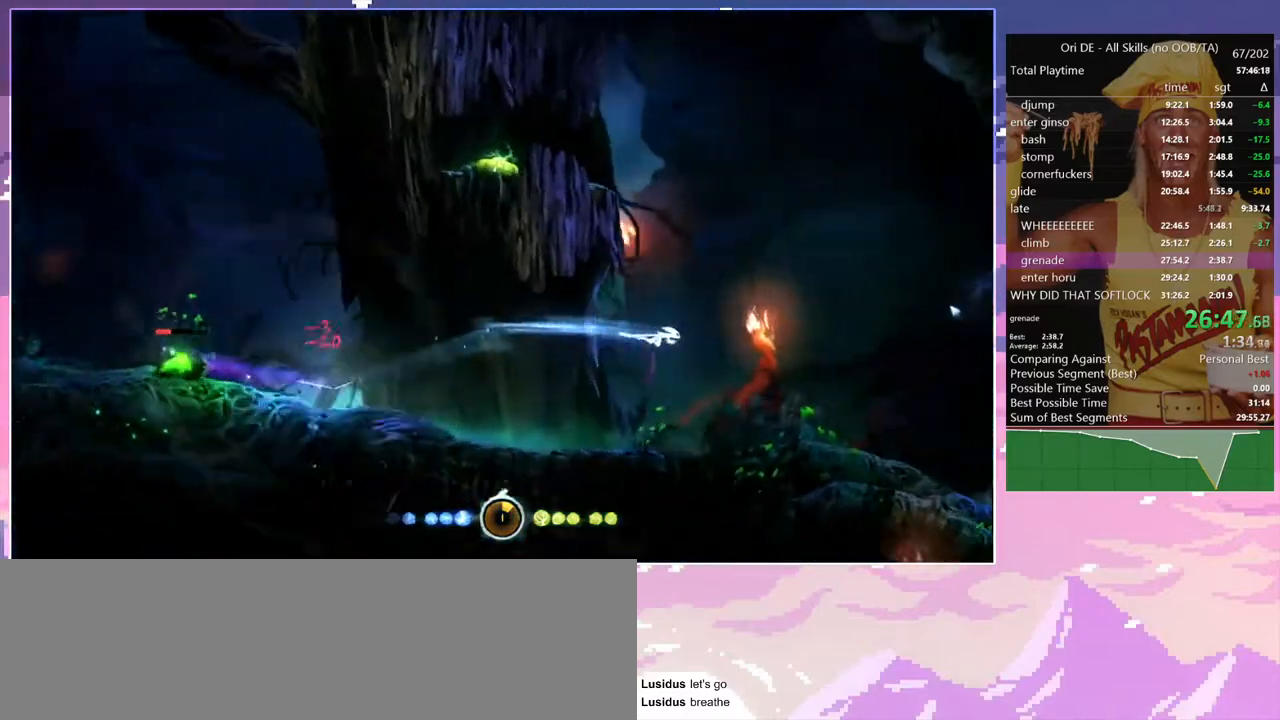
{"keys": ["num8", "q"], "events": [[100, "delete", "down"], [233, "delete", "up"], [233, "s", "down"], [283, "space", "down"], [333, "delete", "down"], [333, "s", "up"], [333, "space", "up"], [383, "num8", "down"], [383, "q", "down"], [433, "delete", "up"]]}
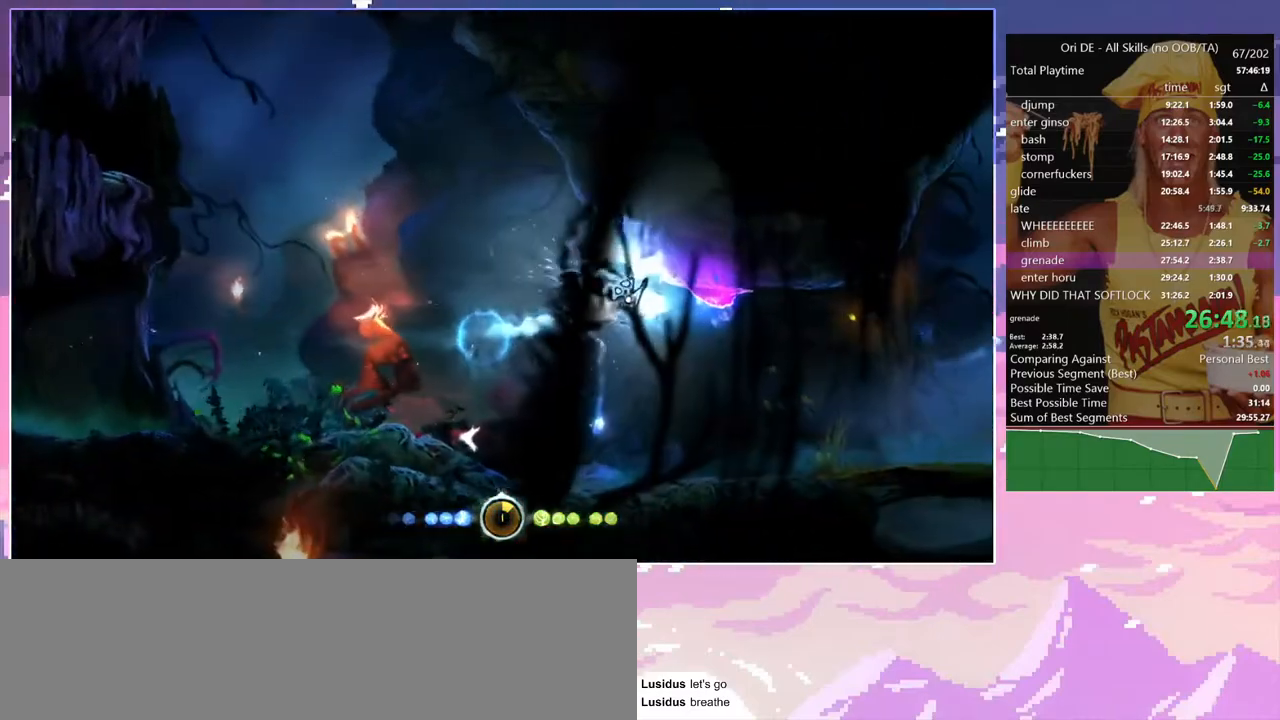
{"keys": [], "events": [[167, "num8", "up"], [167, "q", "up"]]}
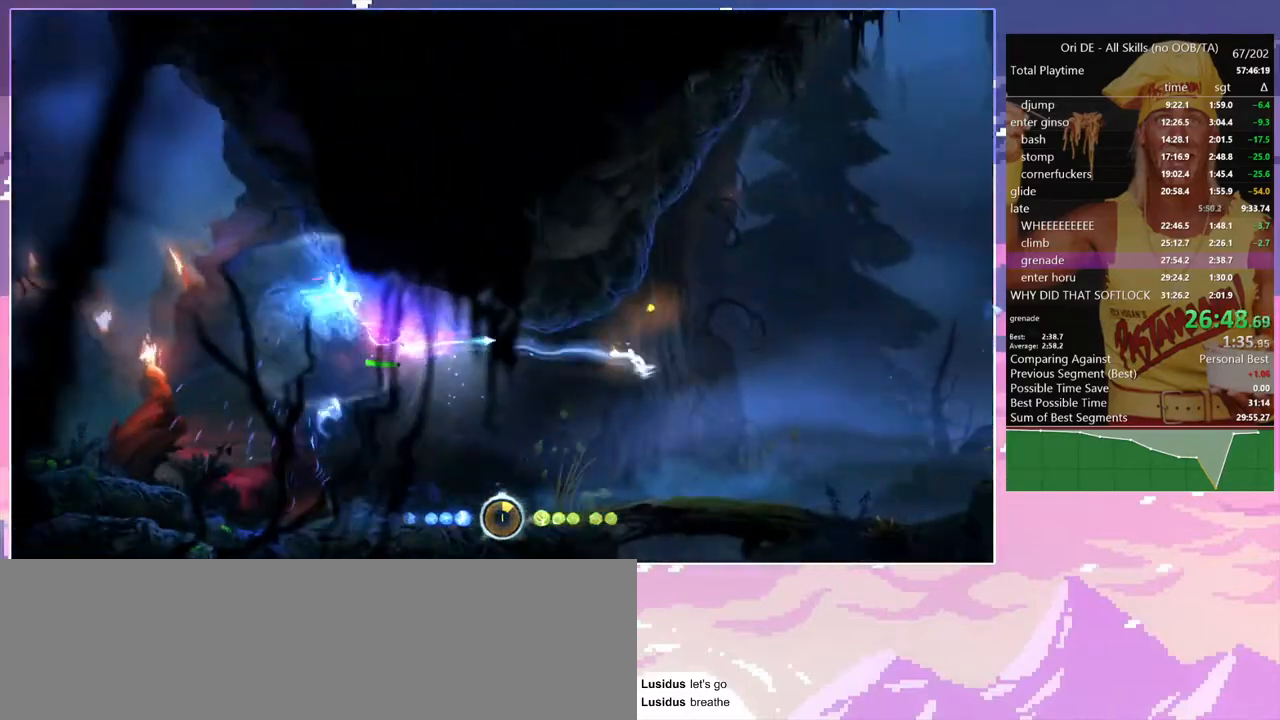
{"keys": ["d", "s", "space"], "events": [[33, "num7", "down"], [133, "num7", "up"], [267, "delete", "down"], [367, "delete", "up"], [367, "s", "down"], [450, "d", "down"], [500, "space", "down"]]}
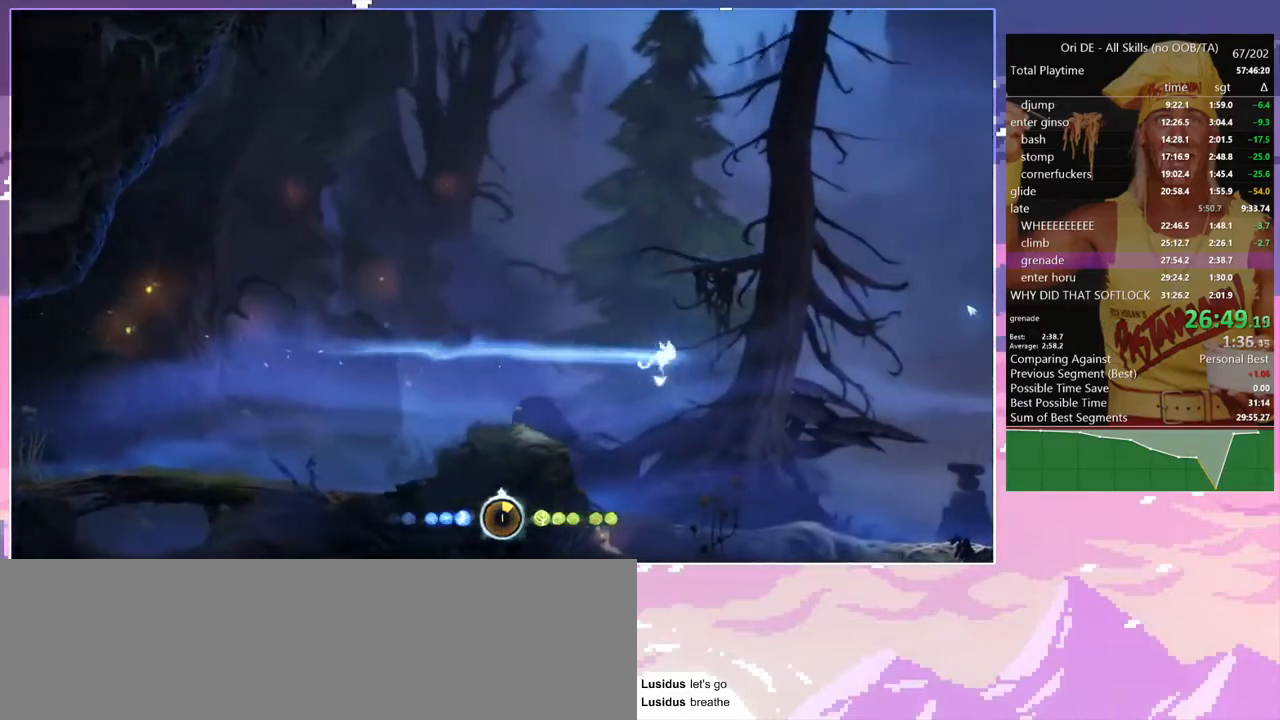
{"keys": ["d"], "events": [[50, "s", "up"], [100, "space", "up"], [150, "delete", "down"], [233, "delete", "up"]]}
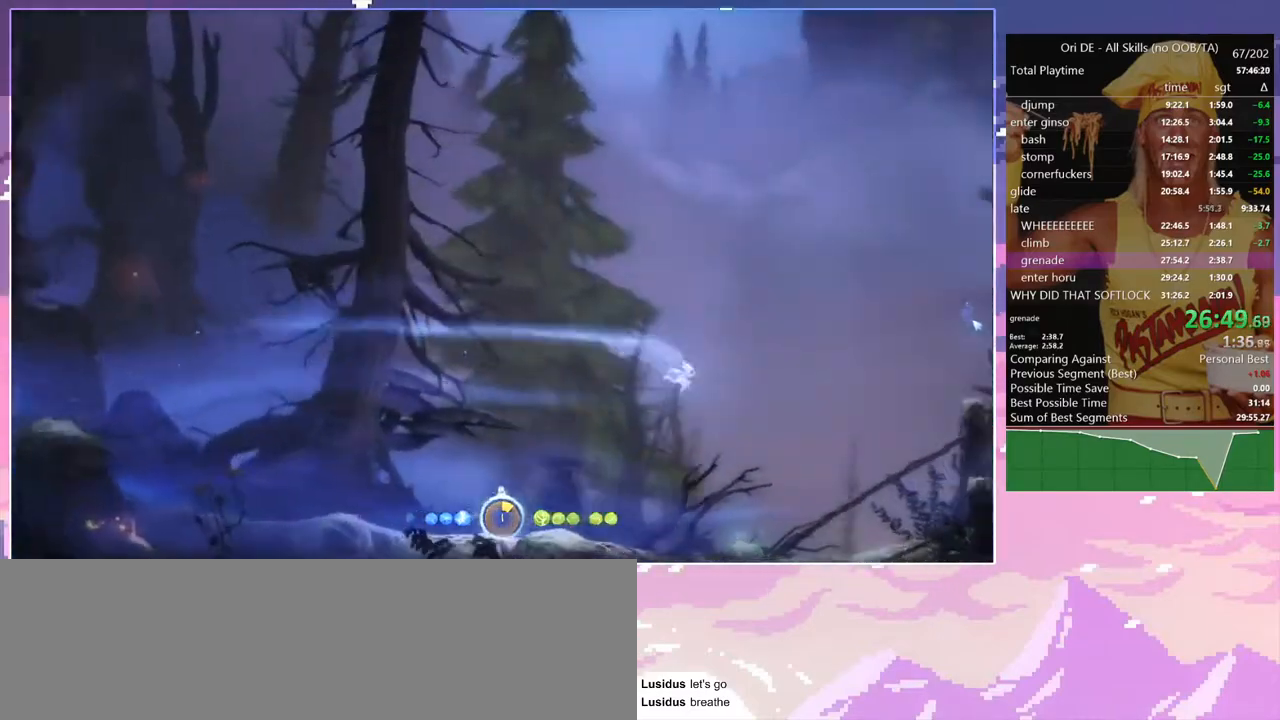
{"keys": ["d", "num7"], "events": [[483, "num7", "down"]]}
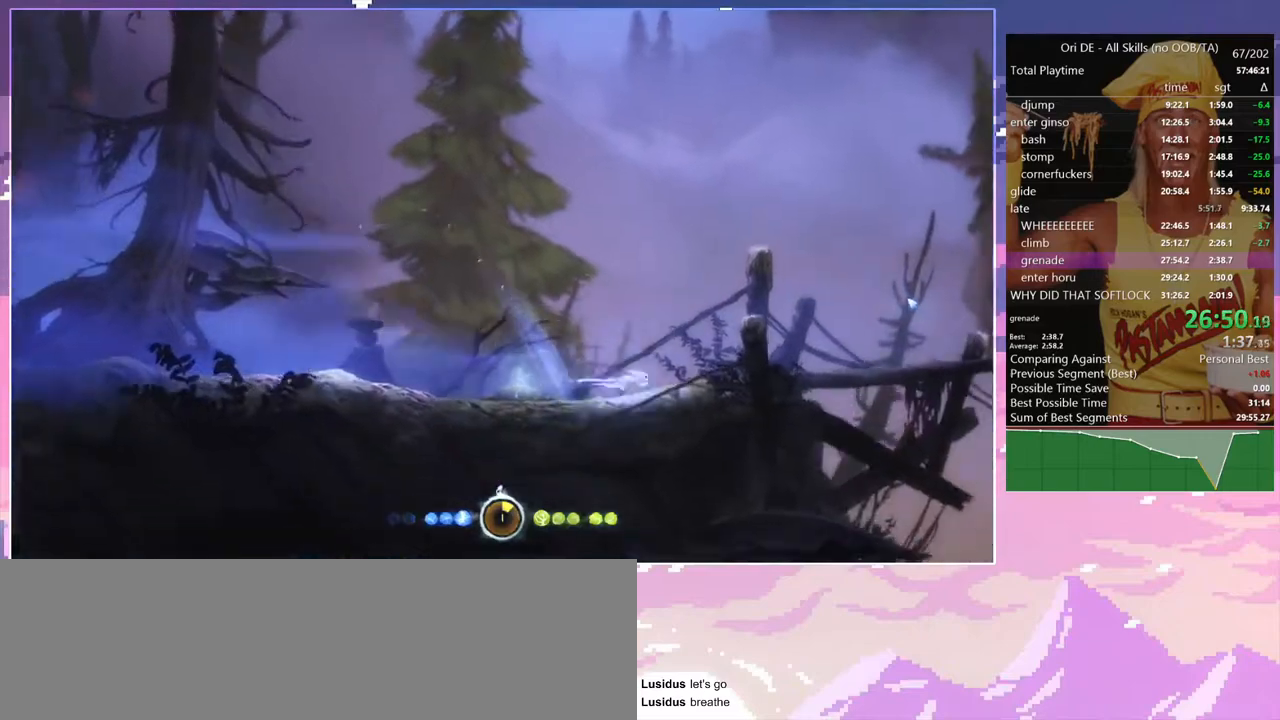
{"keys": ["d", "w"], "events": [[33, "num7", "up"], [83, "w", "down"]]}
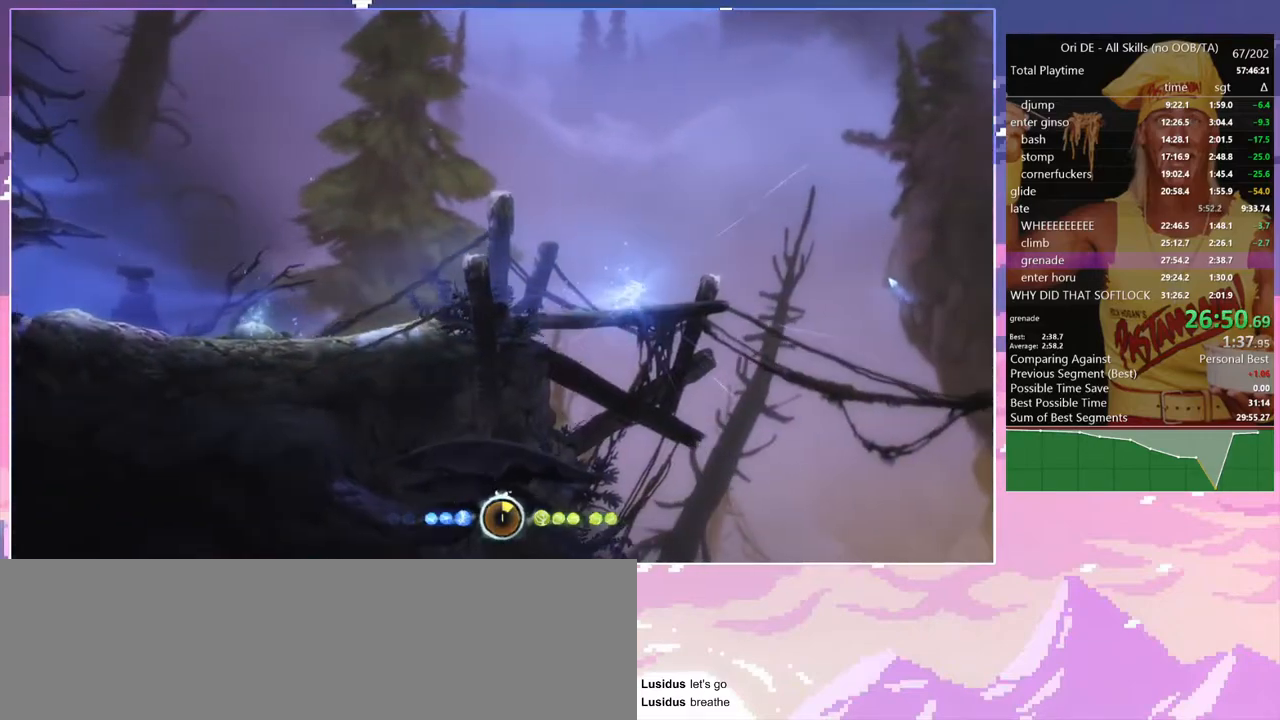
{"keys": ["d", "space", "w"], "events": [[150, "space", "down"]]}
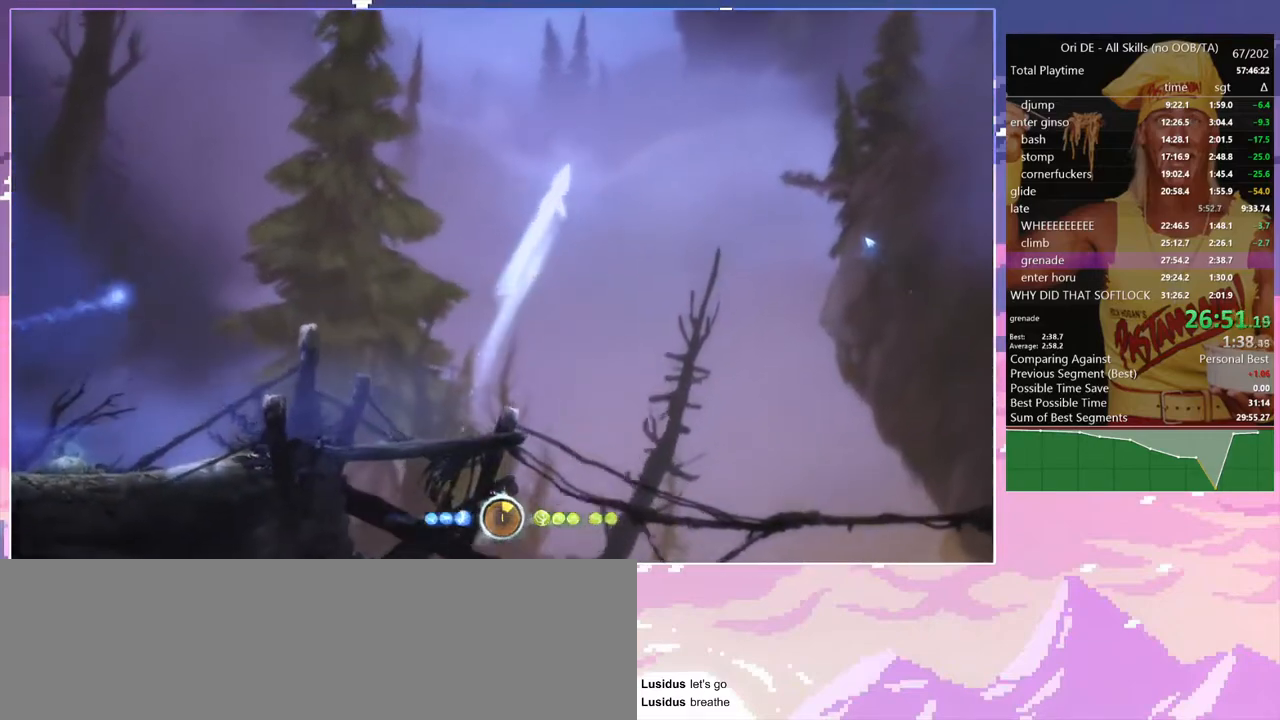
{"keys": [], "events": [[167, "num7", "down"], [167, "space", "up"], [200, "d", "up"], [200, "w", "up"], [300, "num7", "up"], [400, "delete", "down"], [483, "delete", "up"]]}
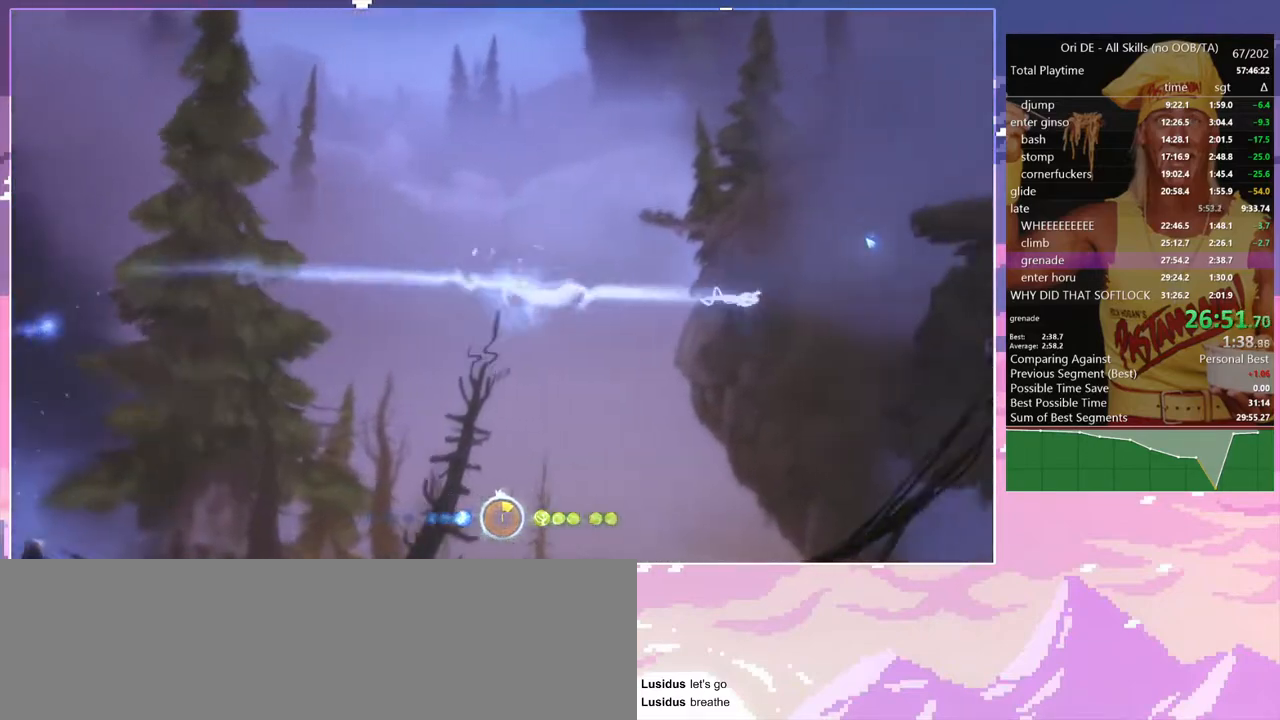
{"keys": ["d", "shift", "space"], "events": [[33, "s", "down"], [217, "s", "up"], [317, "d", "down"], [500, "shift", "down"], [500, "space", "down"]]}
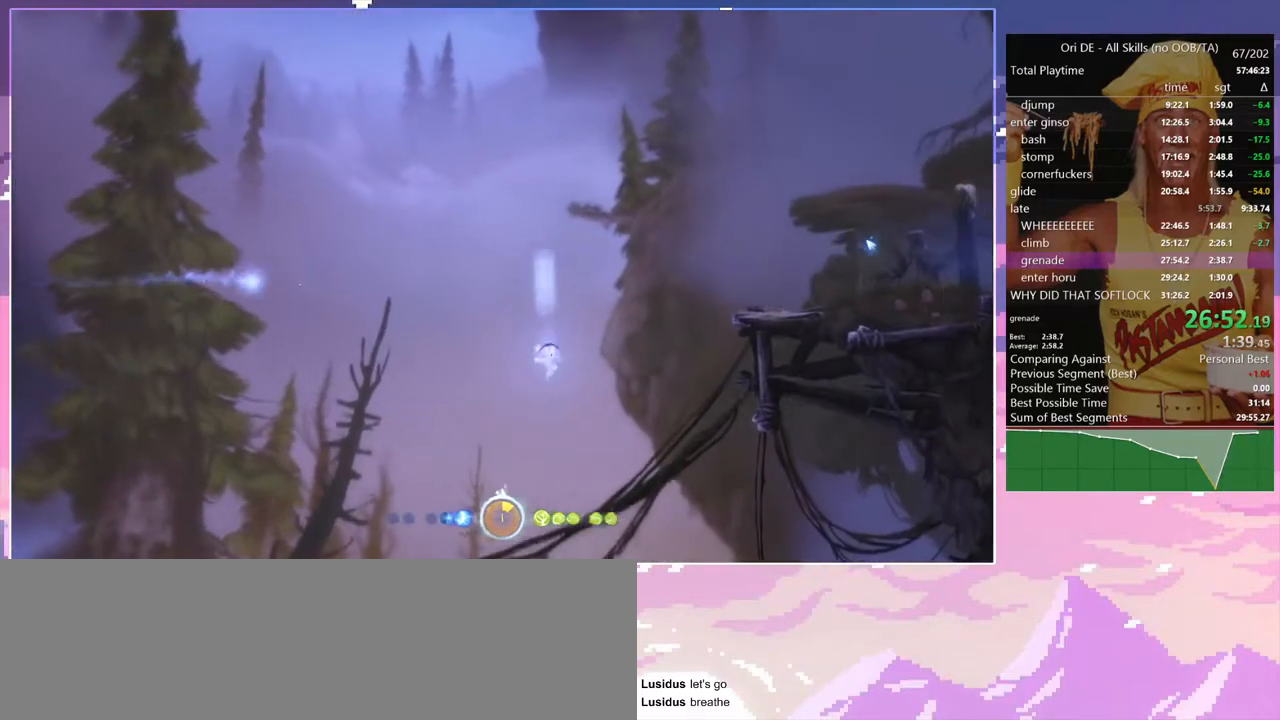
{"keys": ["d", "shift", "w"], "events": [[150, "w", "down"], [183, "space", "up"]]}
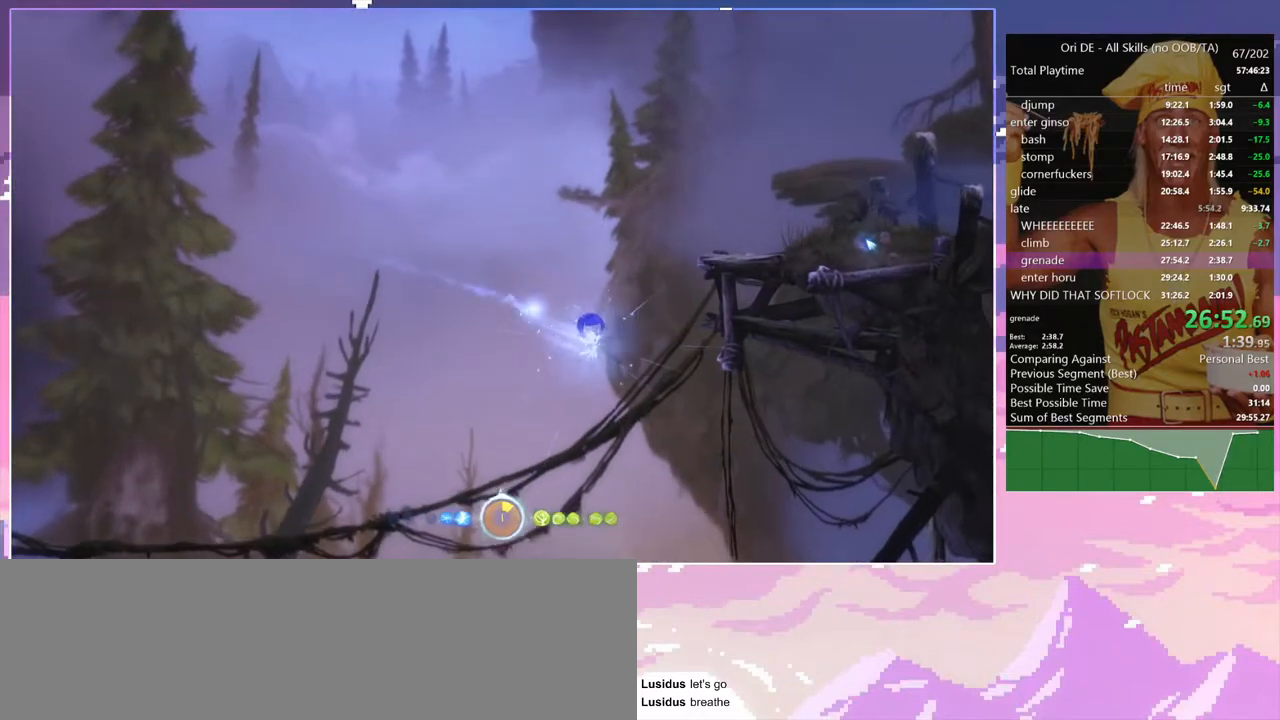
{"keys": ["d", "shift", "space", "w"], "events": [[200, "space", "down"]]}
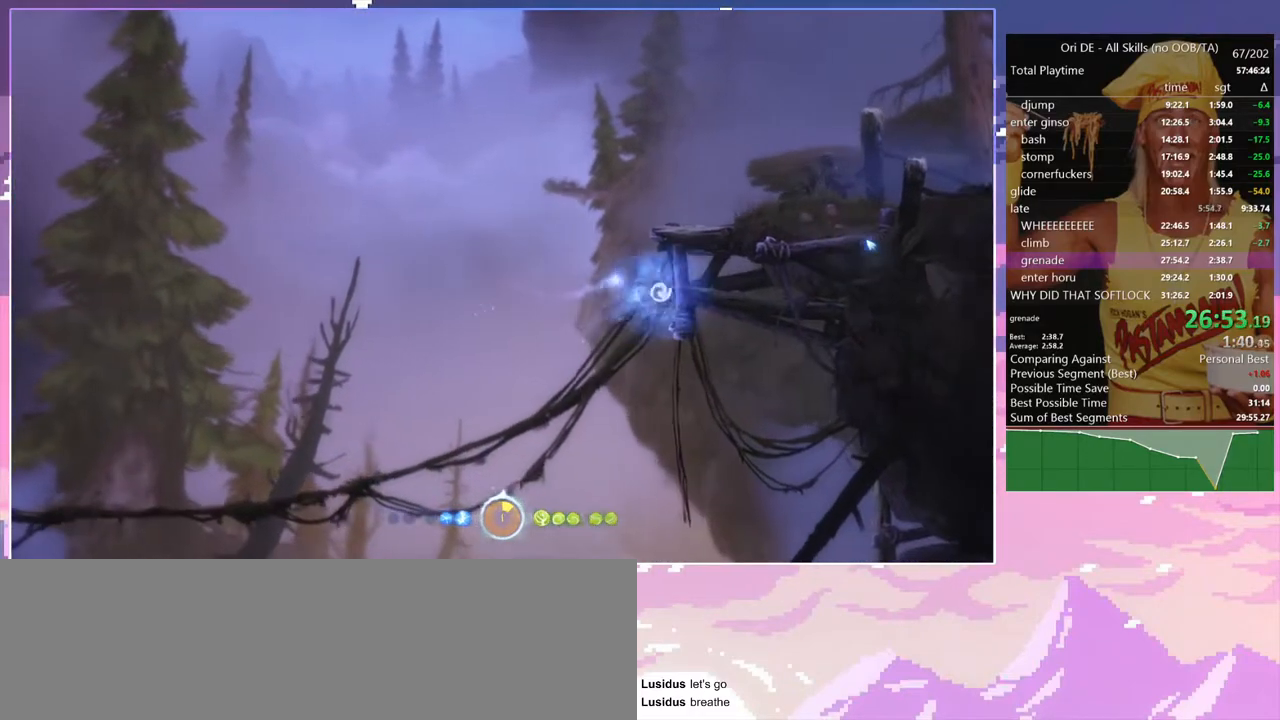
{"keys": ["a", "shift", "space"], "events": [[83, "space", "up"], [217, "w", "up"], [267, "a", "down"], [267, "d", "up"], [317, "space", "down"]]}
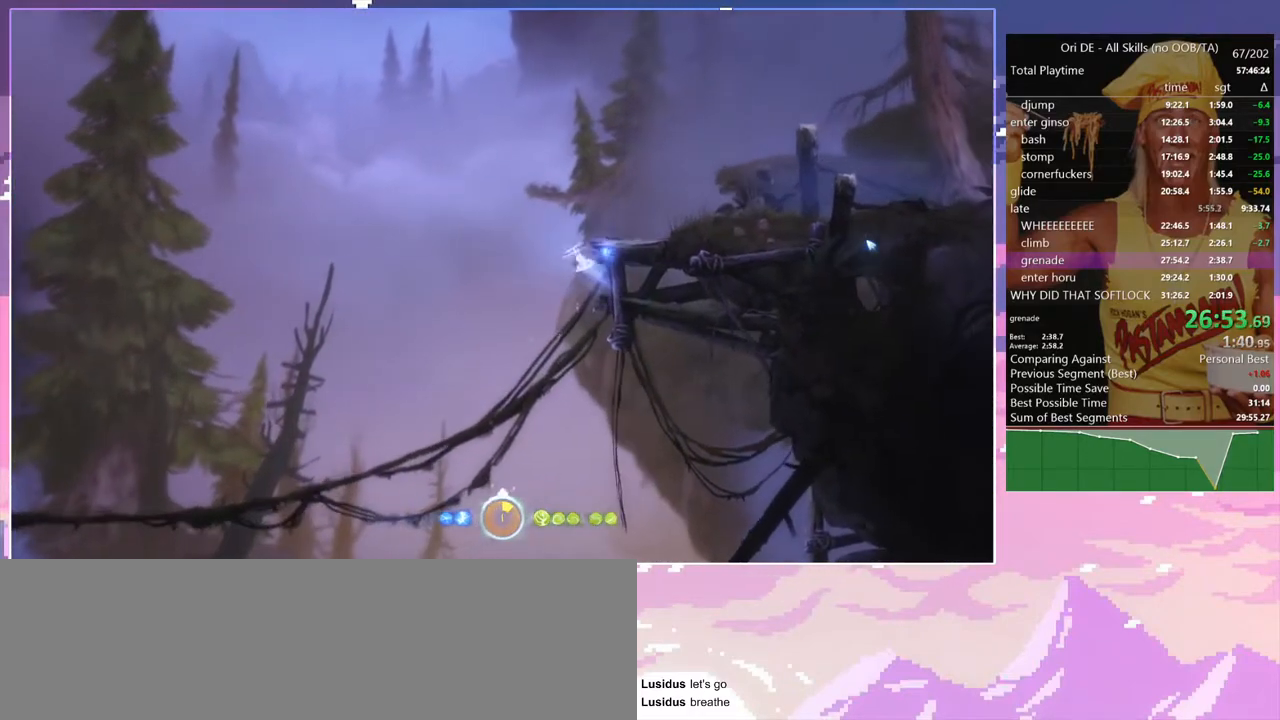
{"keys": ["d"], "events": [[50, "d", "down"], [100, "a", "up"], [100, "shift", "up"], [100, "space", "up"], [150, "space", "down"], [333, "num7", "down"], [383, "space", "up"], [417, "num7", "up"]]}
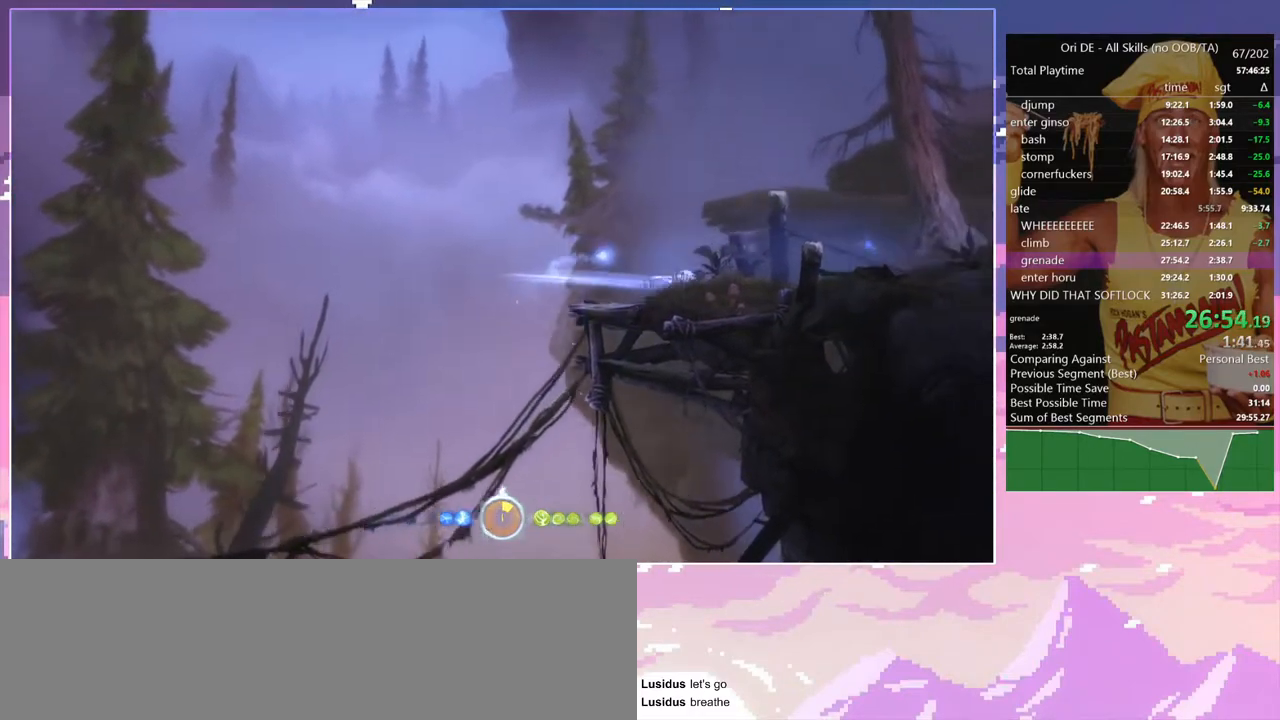
{"keys": ["d", "w"], "events": [[200, "num7", "down"], [250, "num7", "up"], [300, "w", "down"]]}
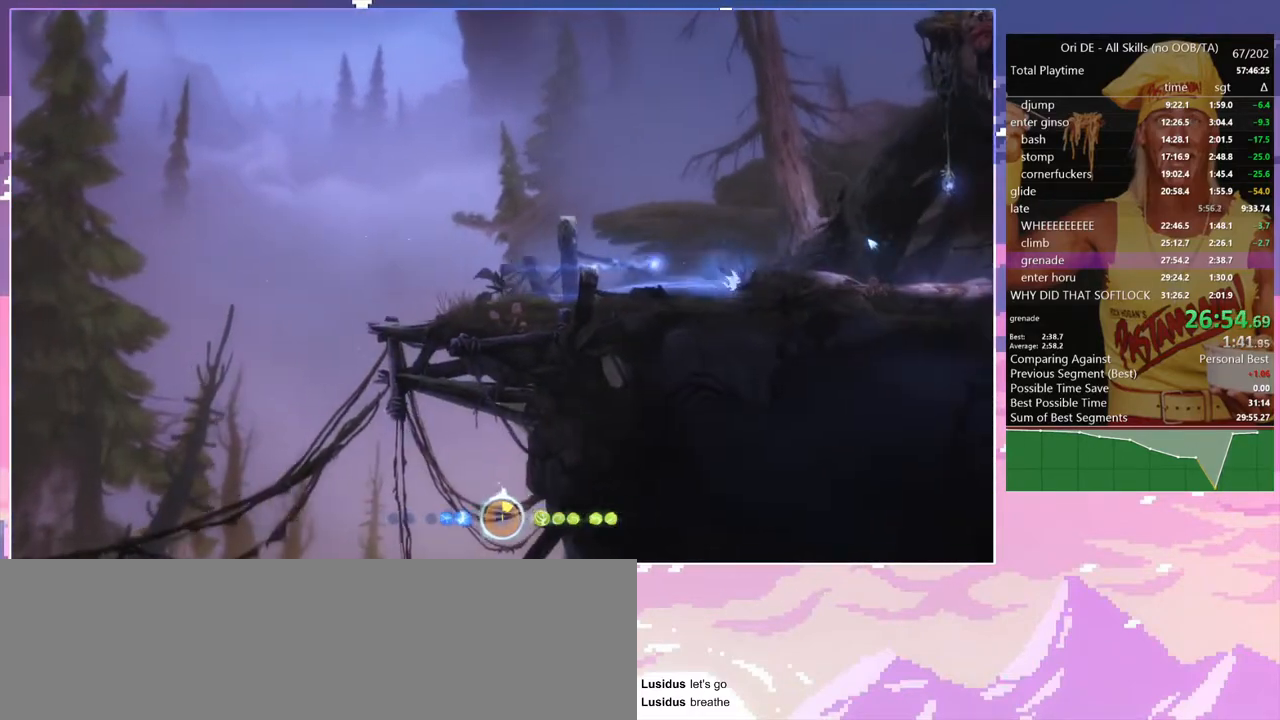
{"keys": ["space", "w"], "events": [[317, "space", "down"], [367, "d", "up"]]}
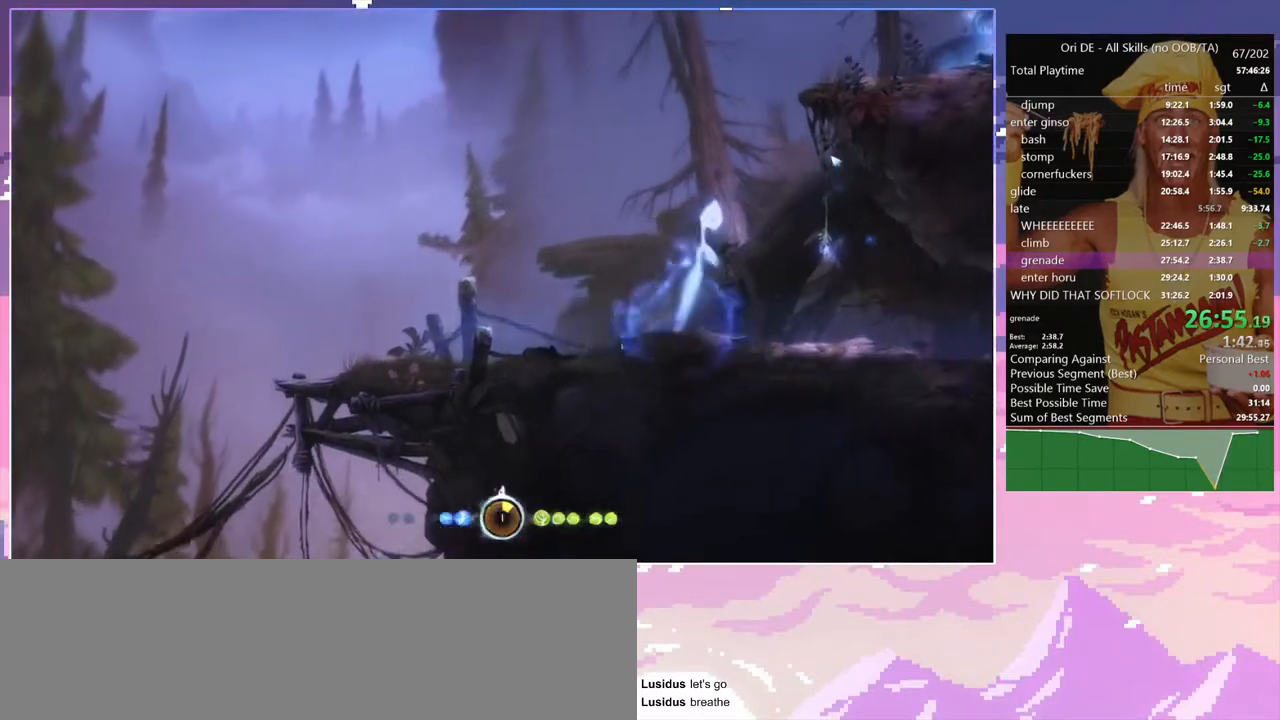
{"keys": ["d", "space"], "events": [[233, "d", "down"], [383, "space", "up"], [467, "space", "down"], [467, "w", "up"]]}
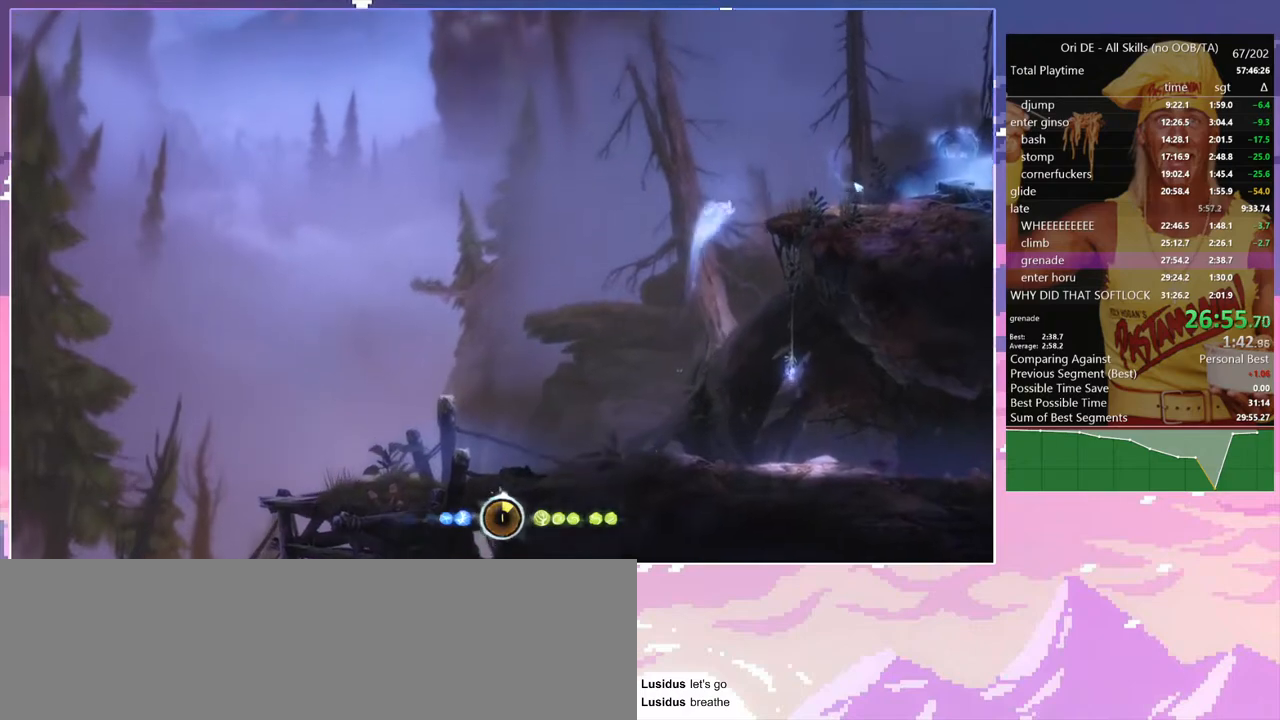
{"keys": ["d", "space"], "events": [[67, "space", "up"], [167, "num7", "down"], [250, "num7", "up"], [483, "space", "down"]]}
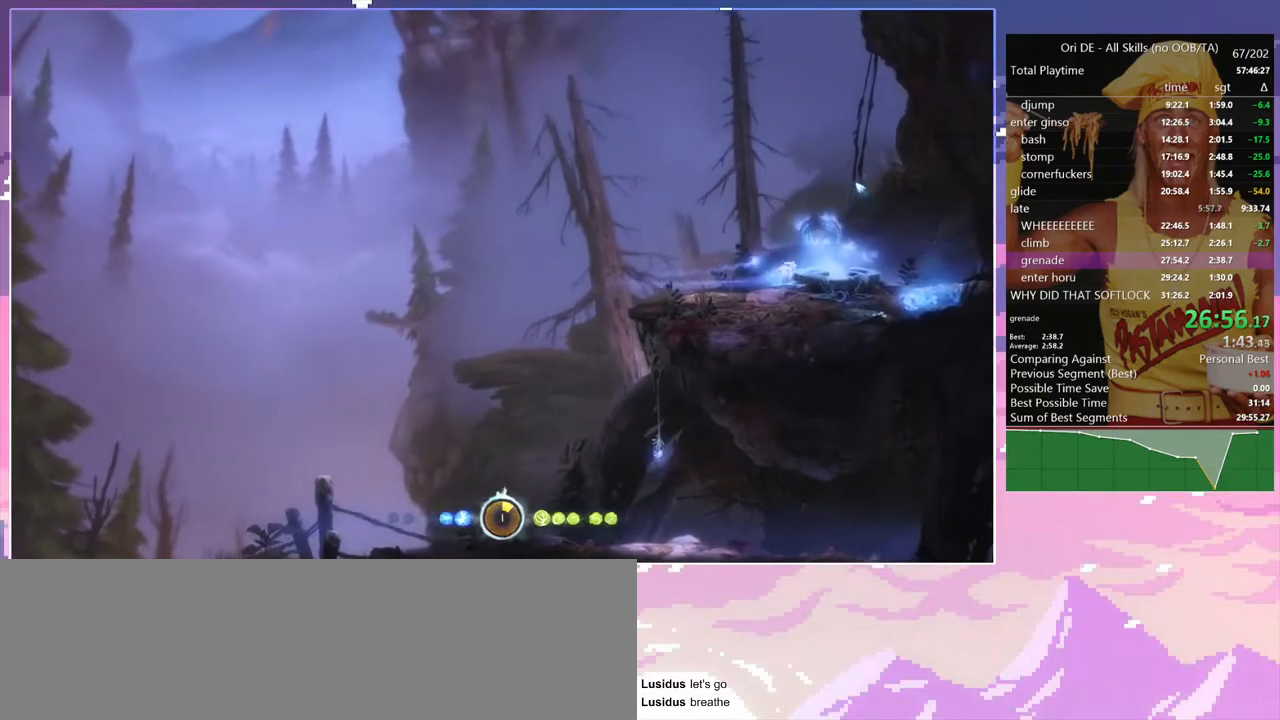
{"keys": [], "events": [[83, "space", "up"], [267, "d", "up"]]}
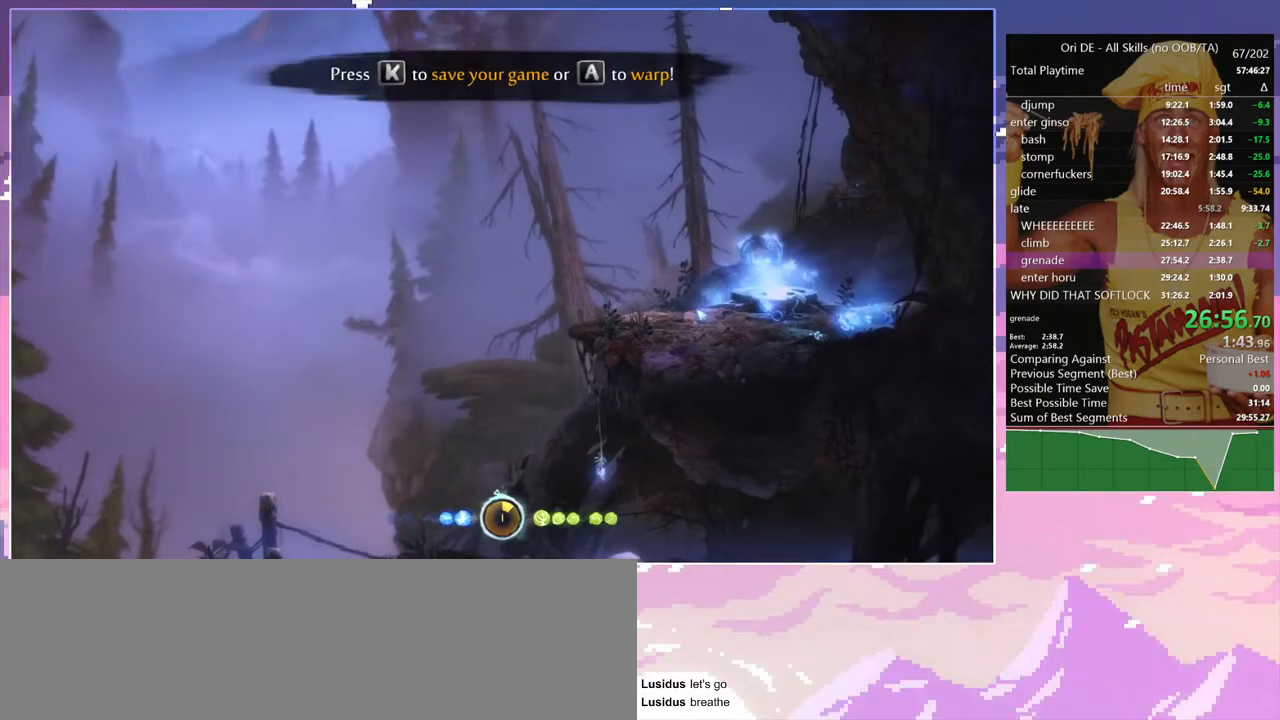
{"keys": ["num7"], "events": [[50, "num8", "down"], [50, "q", "down"], [150, "num8", "up"], [150, "q", "up"], [467, "num7", "down"]]}
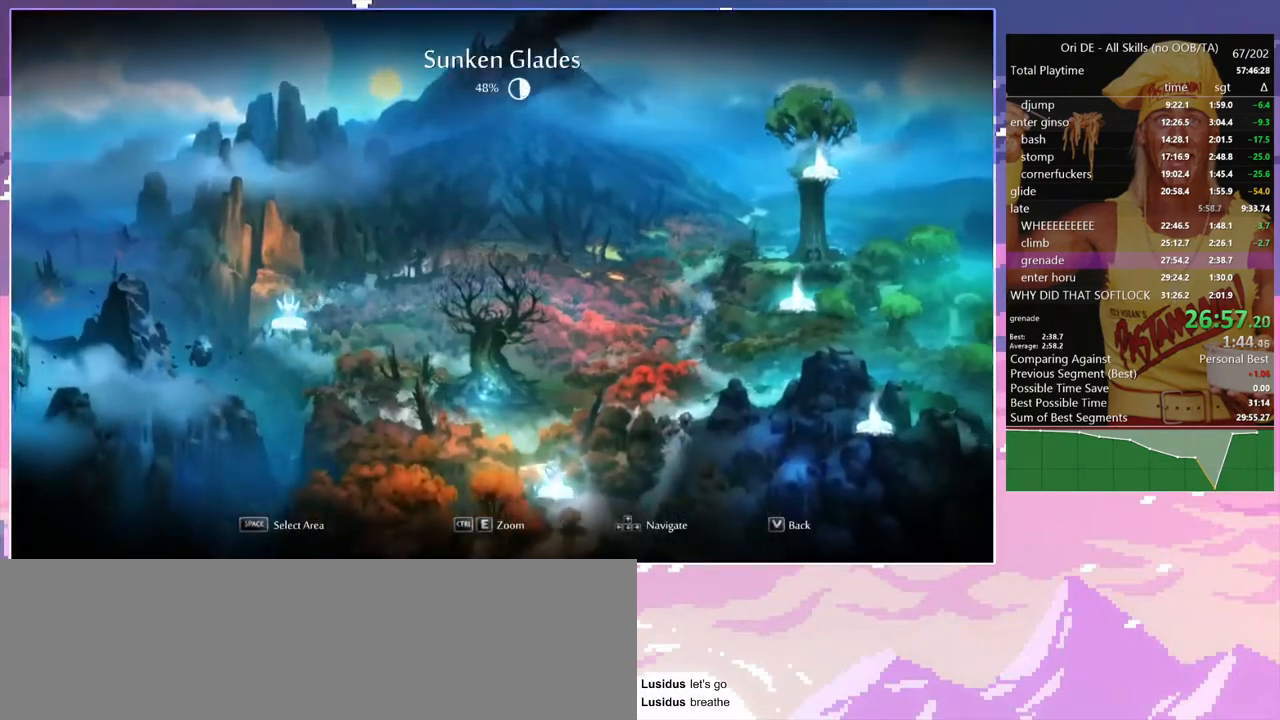
{"keys": [], "events": [[67, "num7", "up"]]}